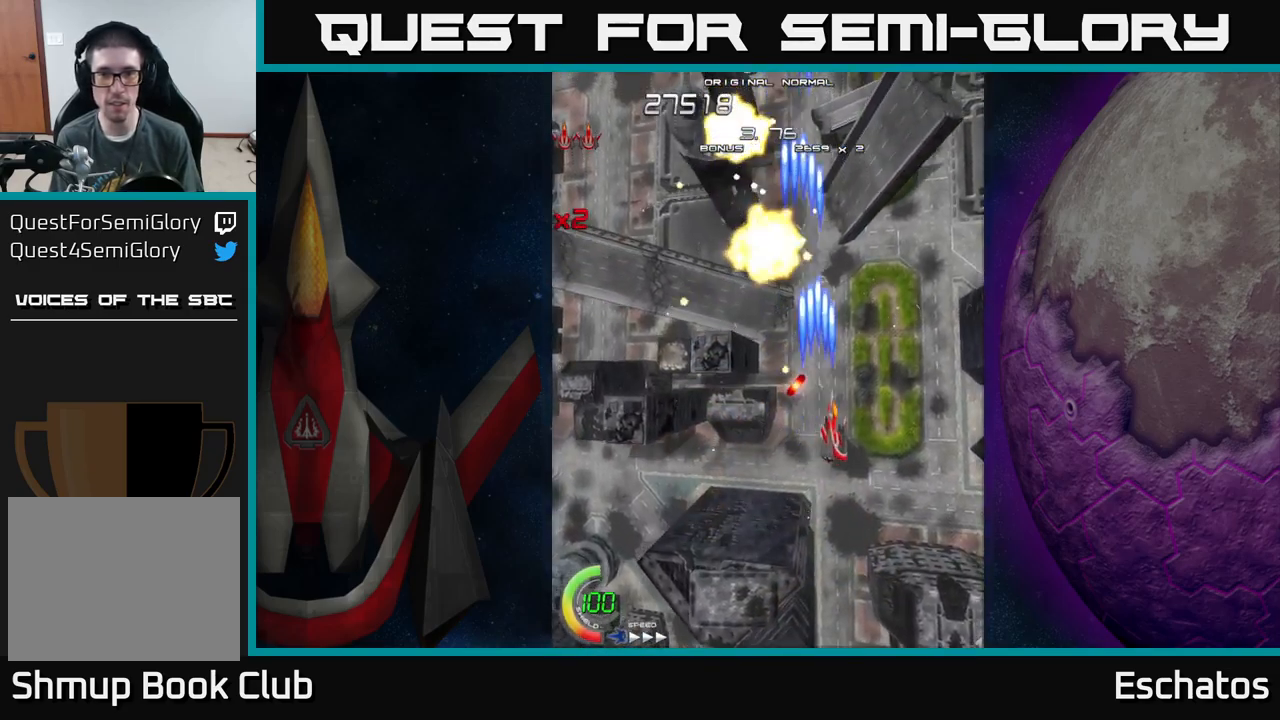
Gameplay with a controller (Xbox layout); each line is a JSON object with the inputs held at the frame after it. "events" lists button and stick changes between this image and that frame as [ms after this image, input, new state], when the widget could be followed in between.
{"buttons": ["X", "DPAD_UP", "DPAD_RIGHT"], "left_stick": "center", "right_stick": "center", "events": [[17, "DPAD_DOWN", "up"], [117, "DPAD_UP", "down"], [133, "DPAD_RIGHT", "up"], [183, "DPAD_LEFT", "down"], [283, "DPAD_UP", "up"], [467, "DPAD_UP", "down"], [483, "DPAD_LEFT", "up"], [500, "DPAD_RIGHT", "down"]]}
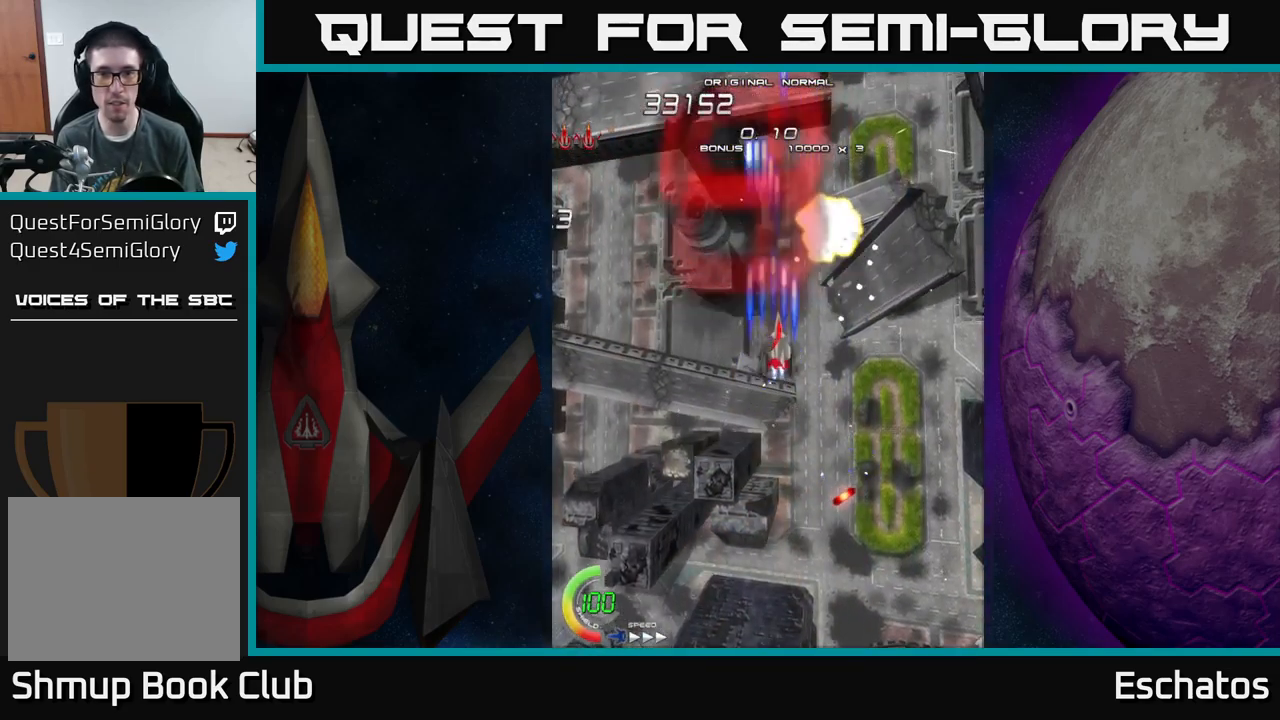
{"buttons": ["X", "DPAD_DOWN"], "left_stick": "center", "right_stick": "center", "events": [[117, "DPAD_RIGHT", "up"], [150, "DPAD_LEFT", "down"], [200, "DPAD_UP", "up"], [350, "DPAD_LEFT", "up"], [383, "DPAD_RIGHT", "down"], [483, "DPAD_DOWN", "down"], [483, "DPAD_RIGHT", "up"]]}
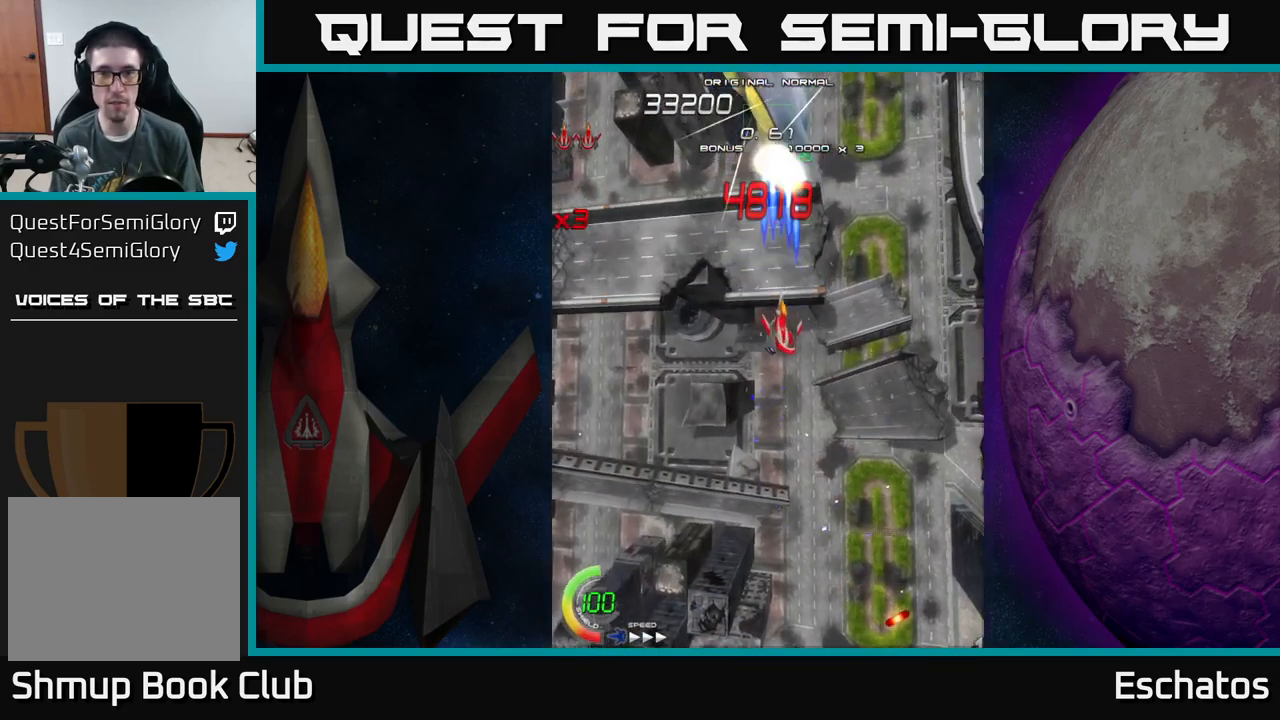
{"buttons": ["X"], "left_stick": "center", "right_stick": "center", "events": [[50, "DPAD_DOWN", "up"]]}
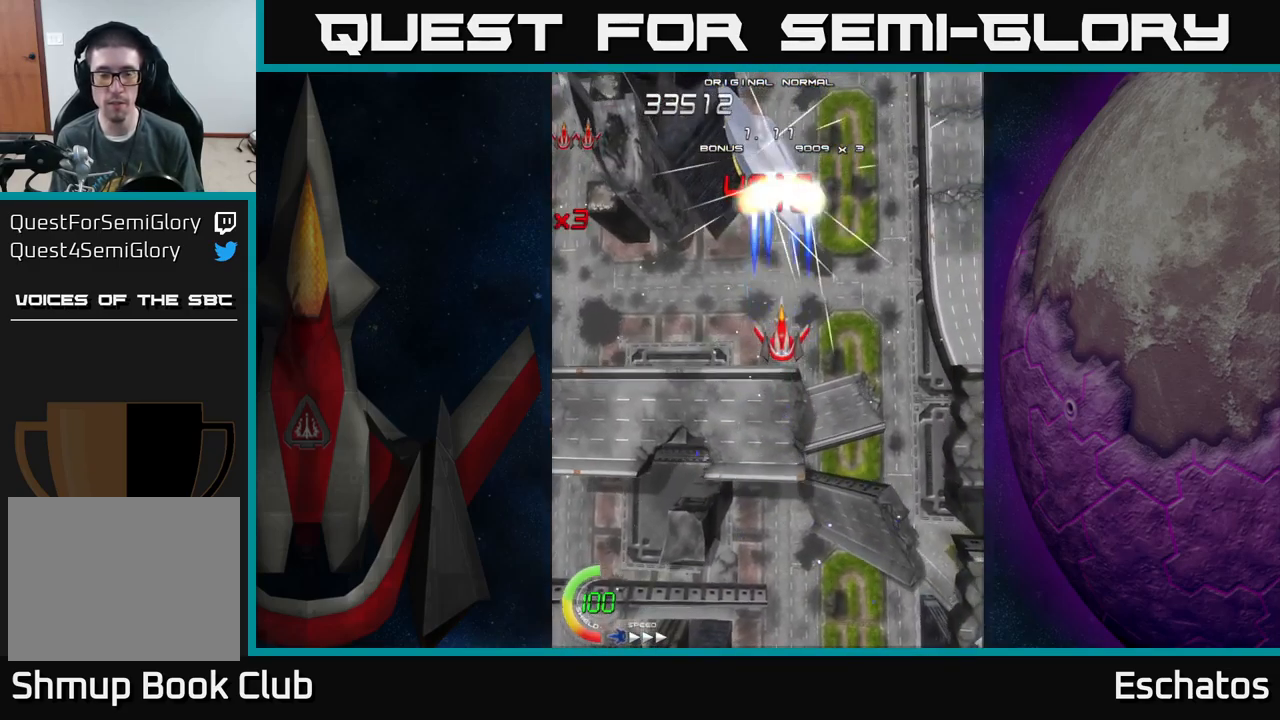
{"buttons": ["X"], "left_stick": "center", "right_stick": "center", "events": []}
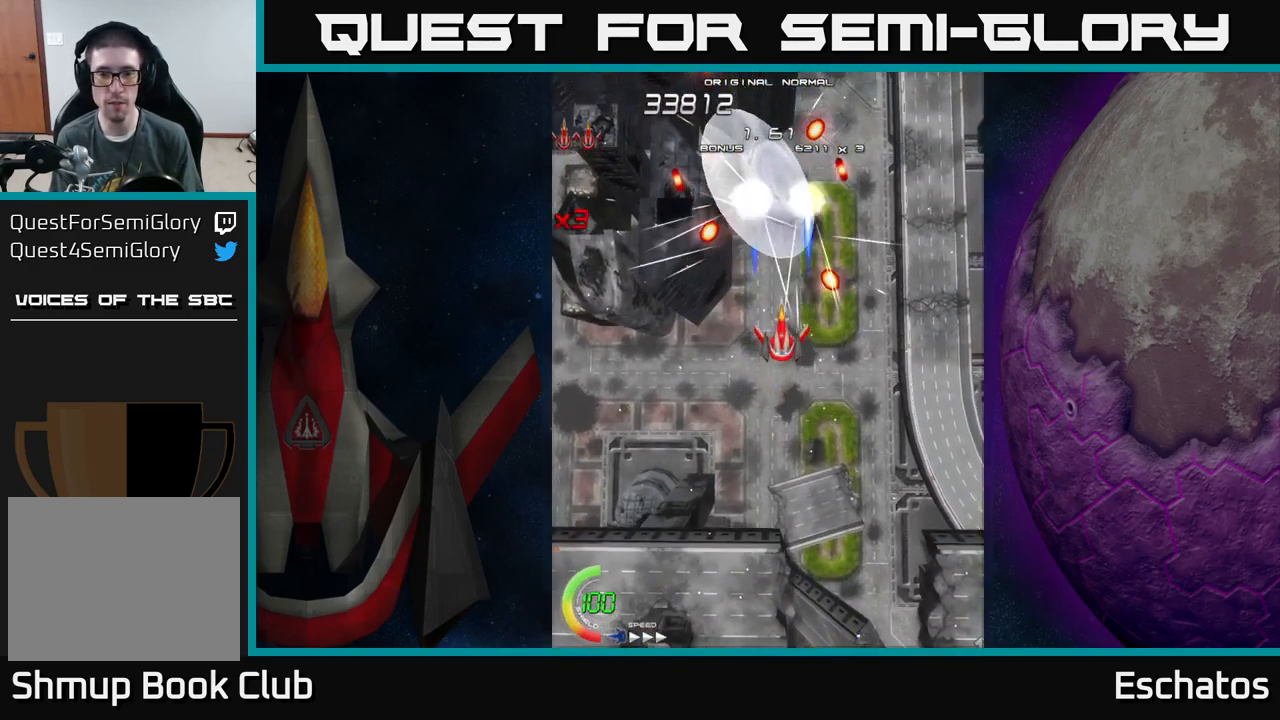
{"buttons": ["A", "X"], "left_stick": "center", "right_stick": "center", "events": [[483, "A", "down"]]}
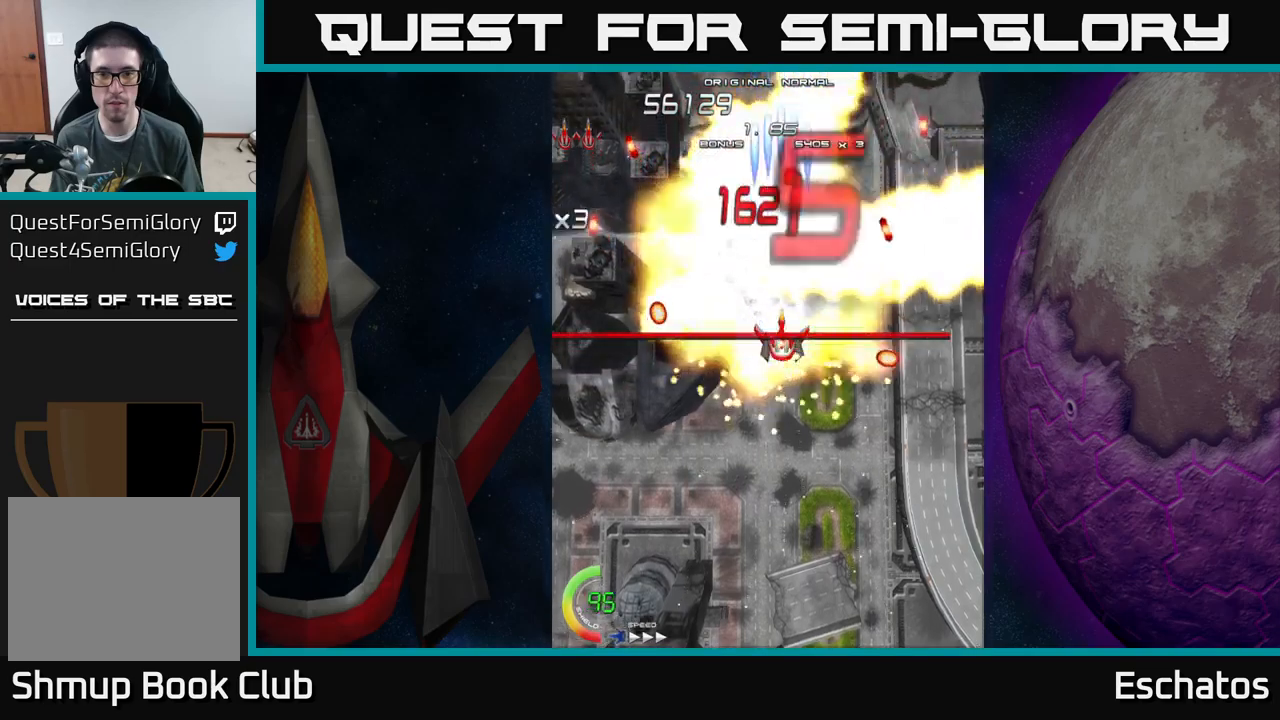
{"buttons": ["A", "DPAD_UP"], "left_stick": "center", "right_stick": "center", "events": [[17, "X", "up"], [34, "DPAD_UP", "down"], [184, "DPAD_RIGHT", "down"], [217, "DPAD_RIGHT", "up"]]}
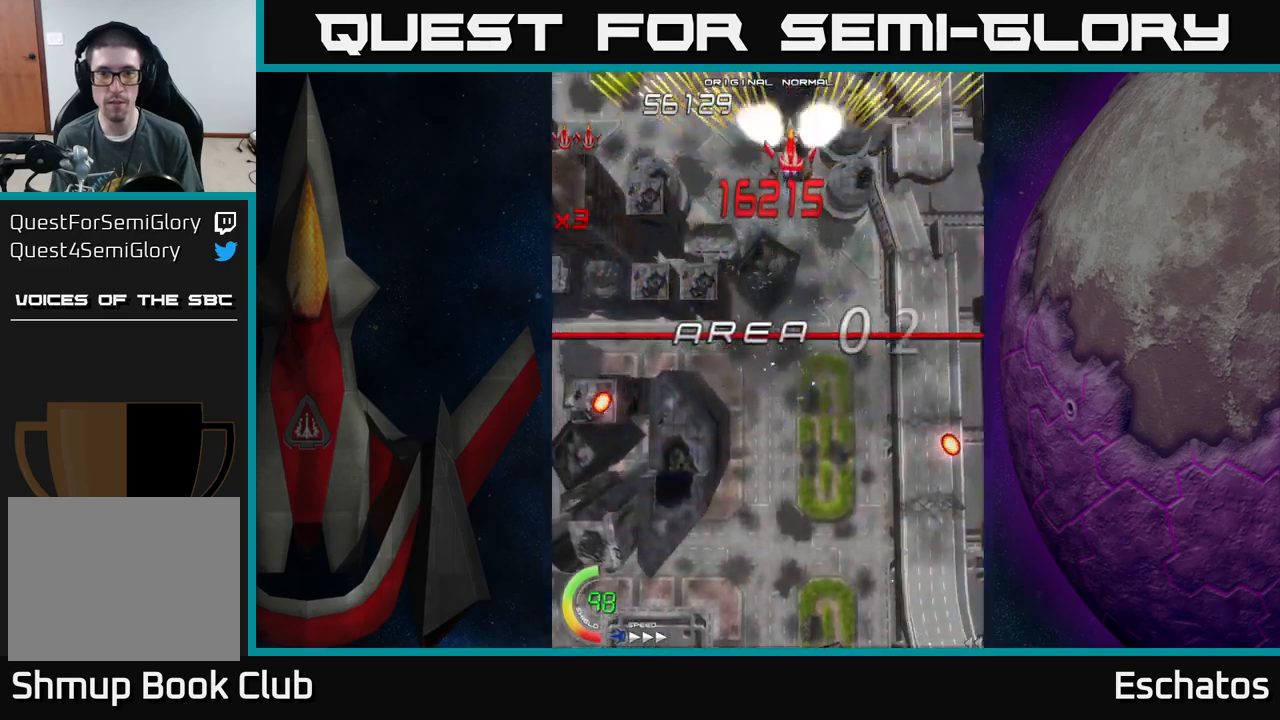
{"buttons": ["A"], "left_stick": "center", "right_stick": "center", "events": [[17, "DPAD_UP", "up"], [100, "DPAD_DOWN", "down"], [334, "DPAD_DOWN", "up"]]}
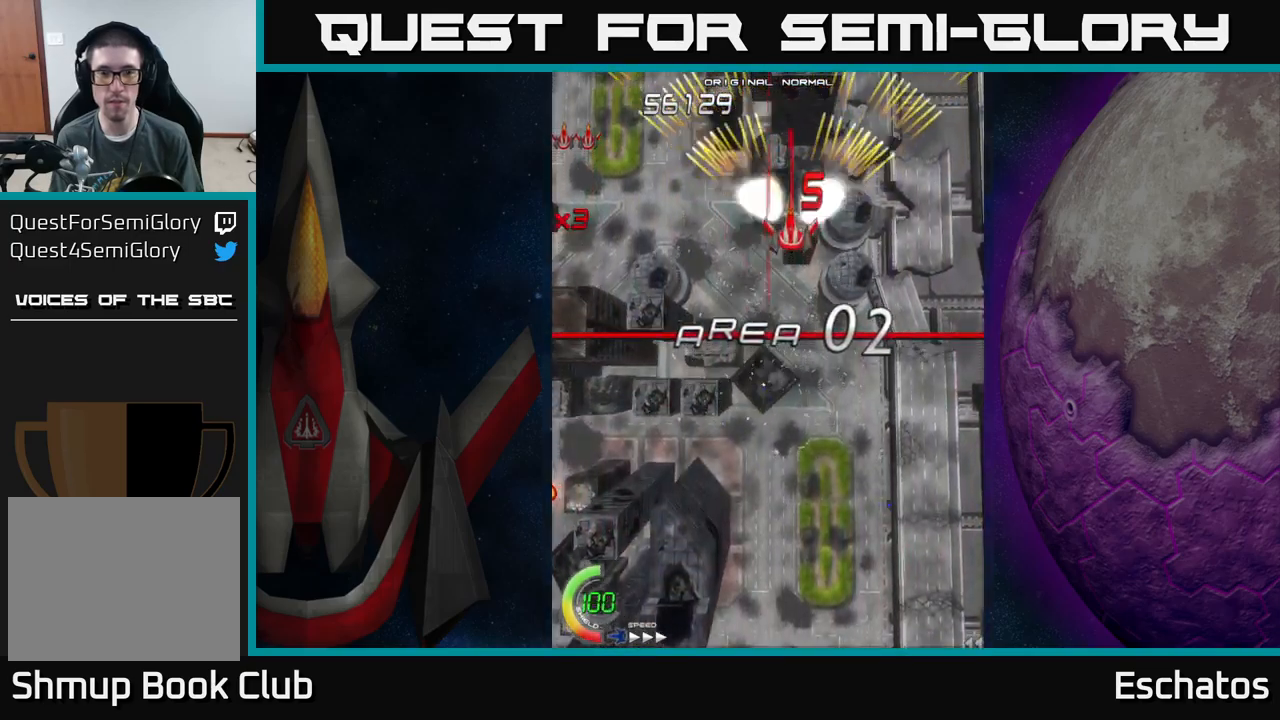
{"buttons": ["A"], "left_stick": "center", "right_stick": "center", "events": []}
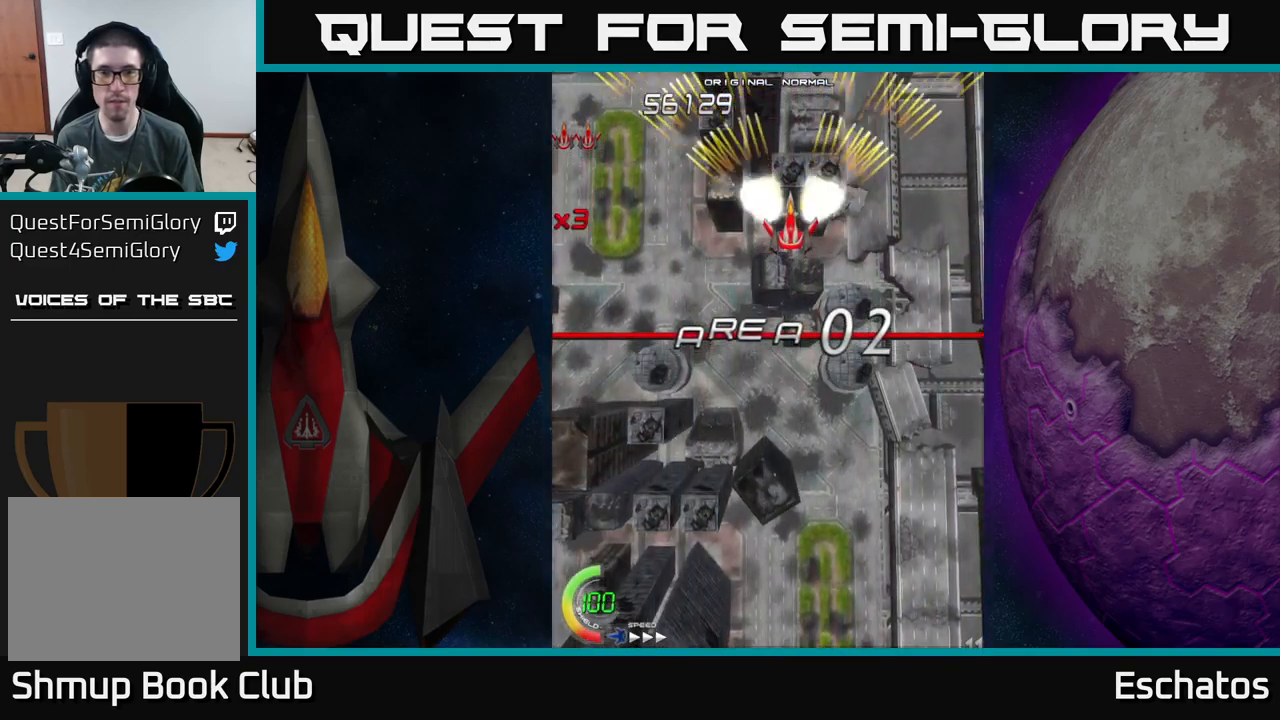
{"buttons": ["X"], "left_stick": "center", "right_stick": "center", "events": [[134, "DPAD_LEFT", "down"], [150, "DPAD_DOWN", "down"], [167, "DPAD_LEFT", "up"], [184, "DPAD_DOWN", "up"], [350, "X", "down"], [400, "A", "up"]]}
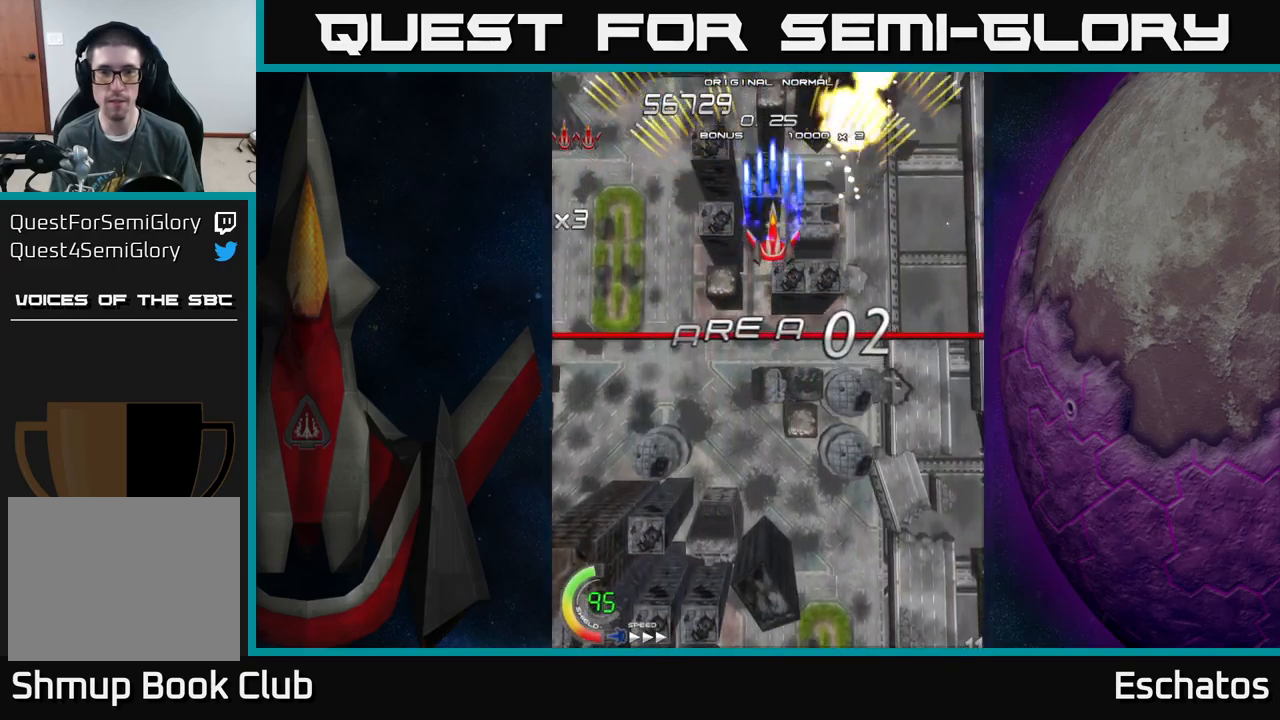
{"buttons": ["A", "DPAD_LEFT"], "left_stick": "center", "right_stick": "center", "events": [[267, "DPAD_DOWN", "down"], [267, "DPAD_RIGHT", "down"], [350, "A", "down"], [384, "X", "up"], [417, "DPAD_RIGHT", "up"], [450, "DPAD_LEFT", "down"], [500, "DPAD_DOWN", "up"]]}
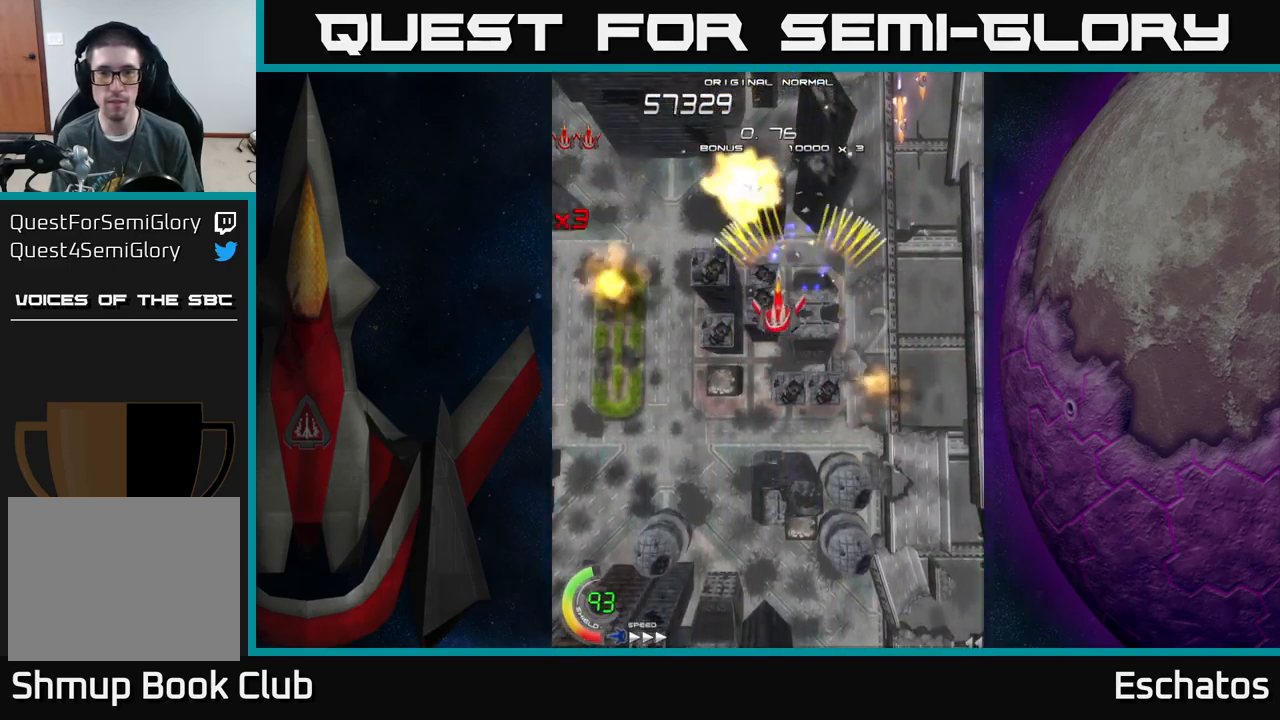
{"buttons": ["A", "DPAD_LEFT"], "left_stick": "center", "right_stick": "center", "events": [[150, "DPAD_LEFT", "up"], [184, "DPAD_RIGHT", "down"], [384, "DPAD_RIGHT", "up"], [400, "DPAD_LEFT", "down"]]}
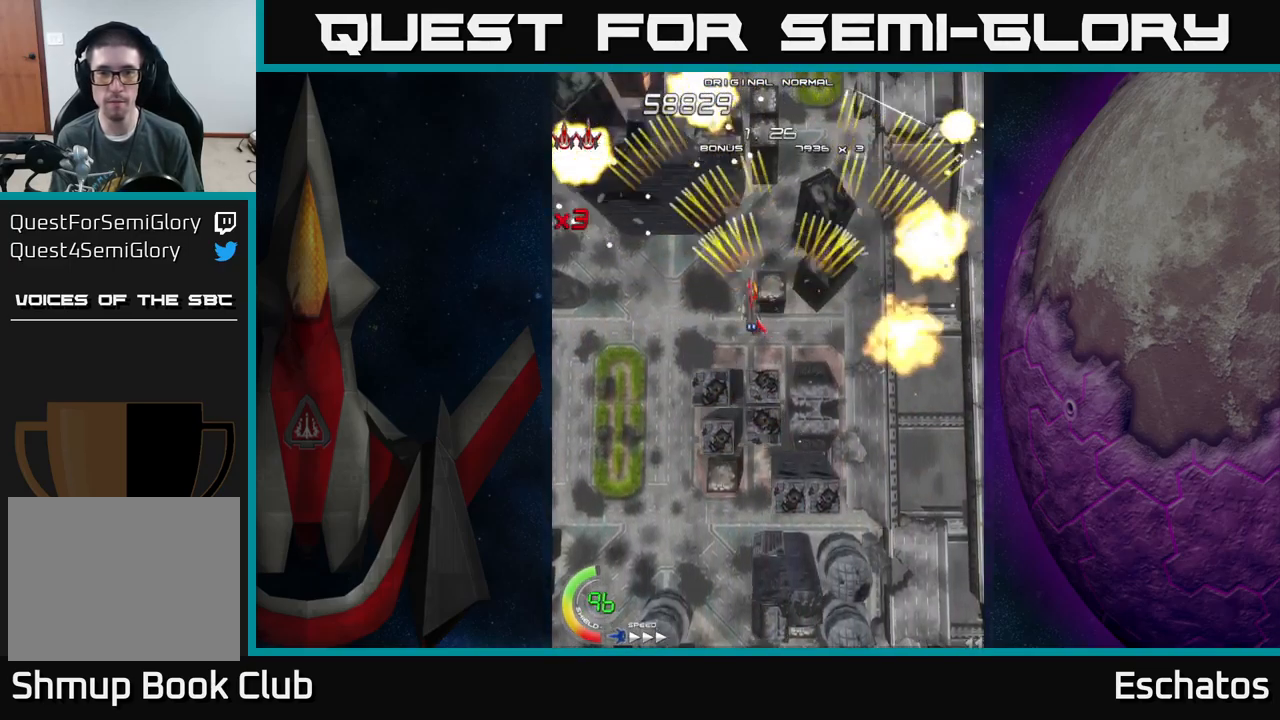
{"buttons": ["A", "DPAD_LEFT"], "left_stick": "center", "right_stick": "center", "events": [[84, "DPAD_LEFT", "up"], [100, "DPAD_RIGHT", "down"], [367, "DPAD_RIGHT", "up"], [400, "DPAD_LEFT", "down"]]}
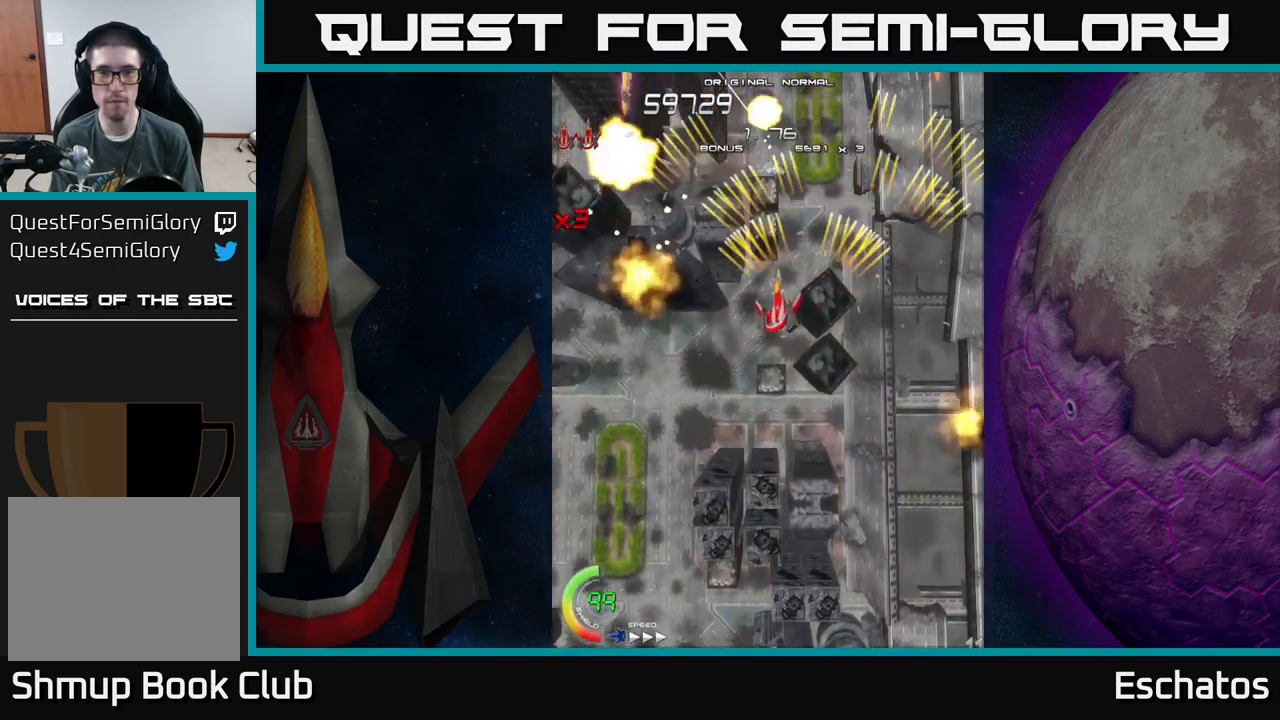
{"buttons": ["A", "DPAD_RIGHT"], "left_stick": "center", "right_stick": "center", "events": [[67, "DPAD_UP", "down"], [100, "DPAD_LEFT", "up"], [217, "DPAD_UP", "up"], [250, "DPAD_DOWN", "down"], [334, "DPAD_LEFT", "down"], [350, "DPAD_DOWN", "up"], [467, "DPAD_LEFT", "up"], [484, "DPAD_RIGHT", "down"]]}
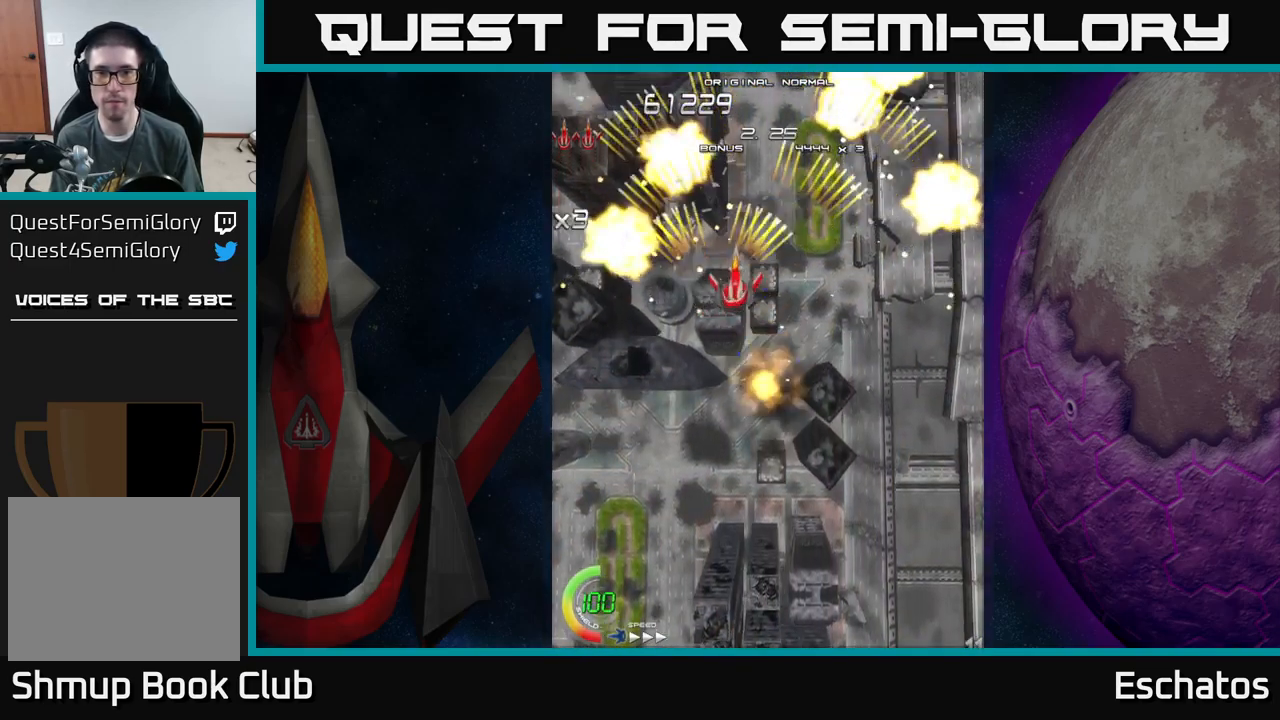
{"buttons": ["A", "DPAD_RIGHT"], "left_stick": "center", "right_stick": "center", "events": [[234, "DPAD_RIGHT", "up"], [250, "DPAD_UP", "down"], [267, "DPAD_LEFT", "down"], [300, "DPAD_UP", "up"], [450, "DPAD_LEFT", "up"], [484, "DPAD_RIGHT", "down"]]}
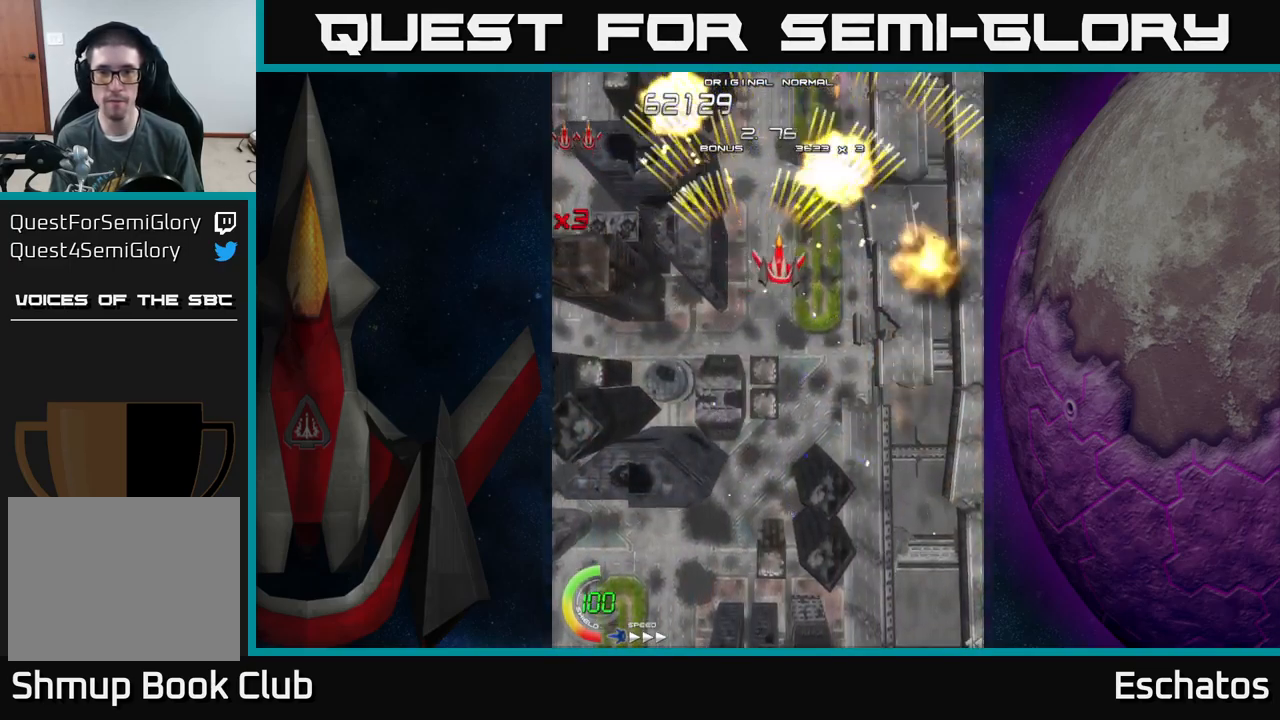
{"buttons": ["A", "DPAD_RIGHT"], "left_stick": "center", "right_stick": "center", "events": [[117, "DPAD_RIGHT", "up"], [134, "DPAD_UP", "down"], [167, "DPAD_LEFT", "down"], [217, "DPAD_UP", "up"], [367, "DPAD_LEFT", "up"], [384, "DPAD_RIGHT", "down"]]}
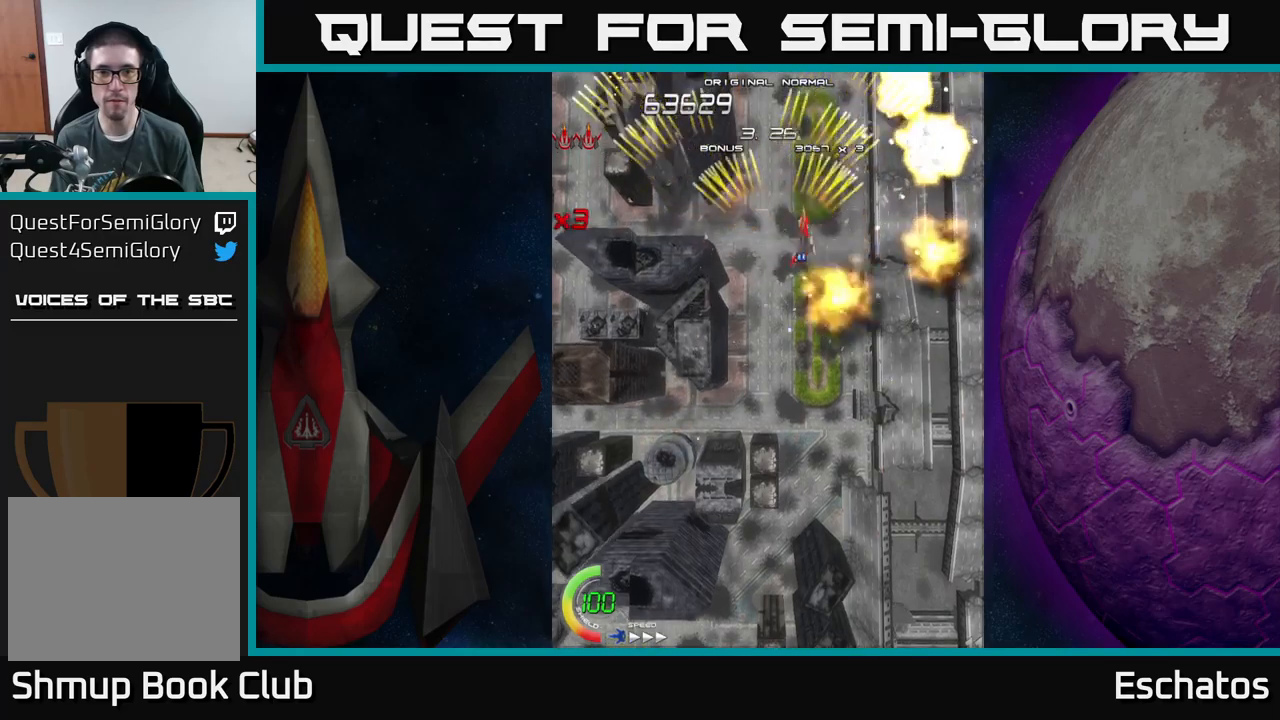
{"buttons": ["A", "DPAD_RIGHT"], "left_stick": "center", "right_stick": "center", "events": [[83, "DPAD_RIGHT", "up"], [150, "DPAD_LEFT", "down"], [350, "DPAD_LEFT", "up"], [366, "DPAD_RIGHT", "down"]]}
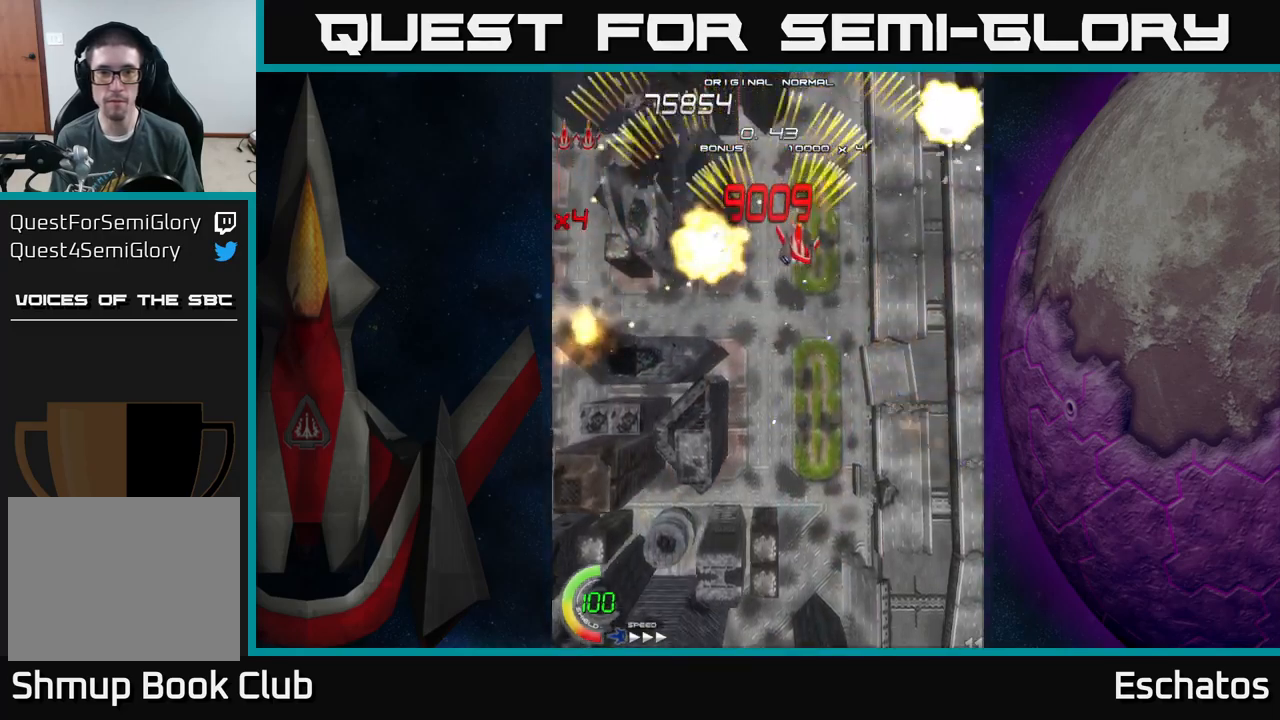
{"buttons": ["A", "DPAD_RIGHT"], "left_stick": "center", "right_stick": "center", "events": [[66, "DPAD_RIGHT", "up"], [116, "DPAD_LEFT", "down"], [283, "DPAD_LEFT", "up"], [316, "DPAD_RIGHT", "down"]]}
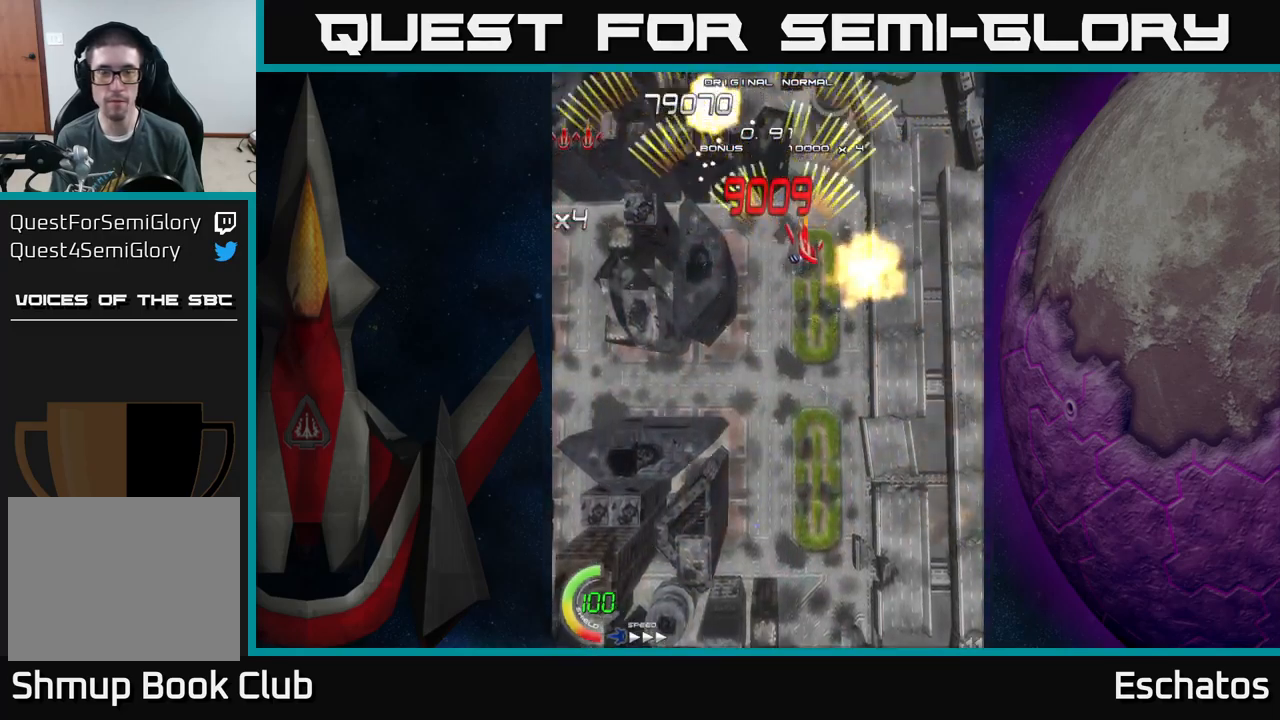
{"buttons": ["A", "DPAD_RIGHT"], "left_stick": "center", "right_stick": "center", "events": [[66, "DPAD_RIGHT", "up"], [100, "DPAD_LEFT", "down"], [316, "DPAD_LEFT", "up"], [366, "DPAD_RIGHT", "down"]]}
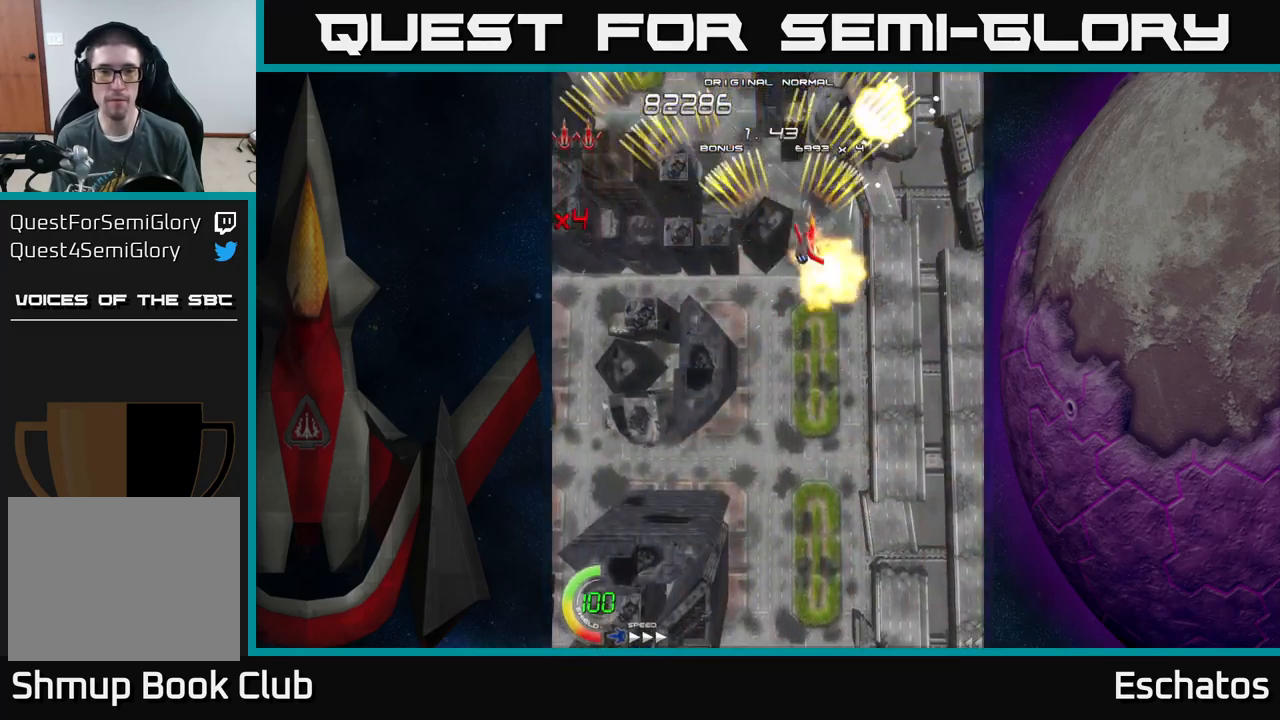
{"buttons": ["A", "DPAD_RIGHT"], "left_stick": "center", "right_stick": "center", "events": [[83, "DPAD_RIGHT", "up"], [133, "DPAD_LEFT", "down"], [383, "DPAD_LEFT", "up"], [416, "DPAD_RIGHT", "down"]]}
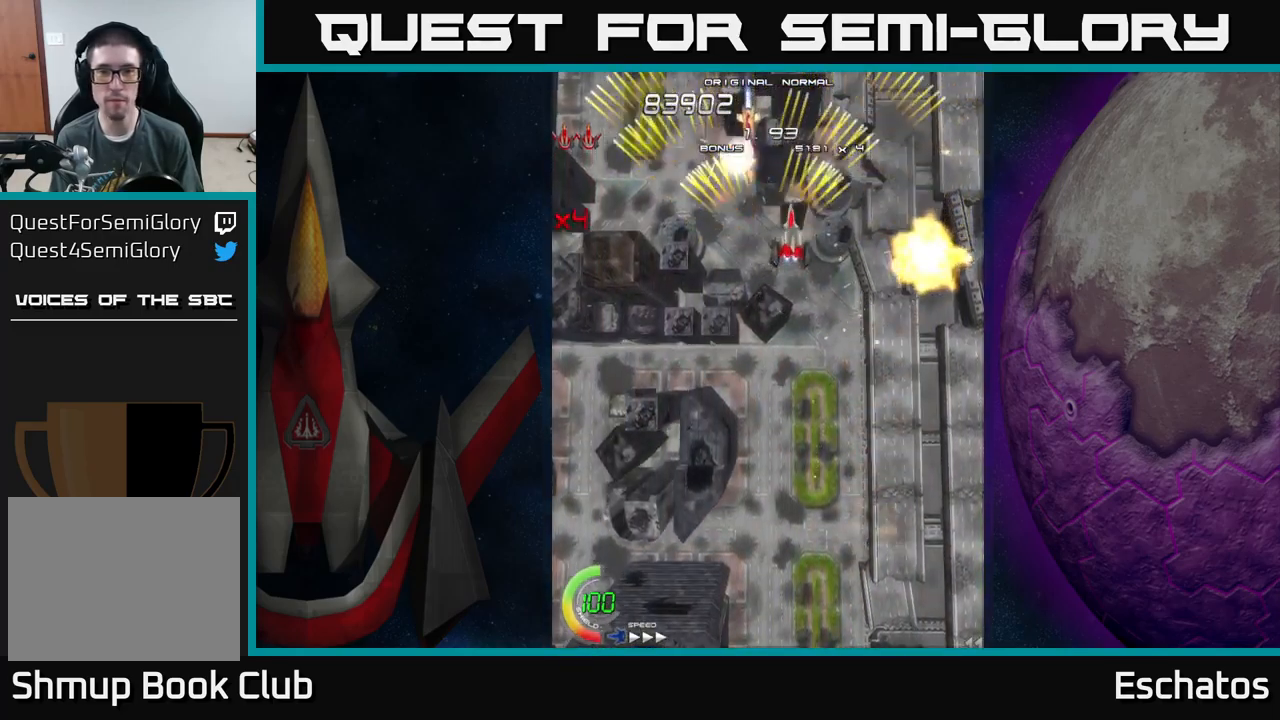
{"buttons": ["A", "DPAD_RIGHT"], "left_stick": "center", "right_stick": "center", "events": [[166, "DPAD_RIGHT", "up"], [216, "DPAD_LEFT", "down"], [416, "DPAD_LEFT", "up"], [450, "DPAD_RIGHT", "down"]]}
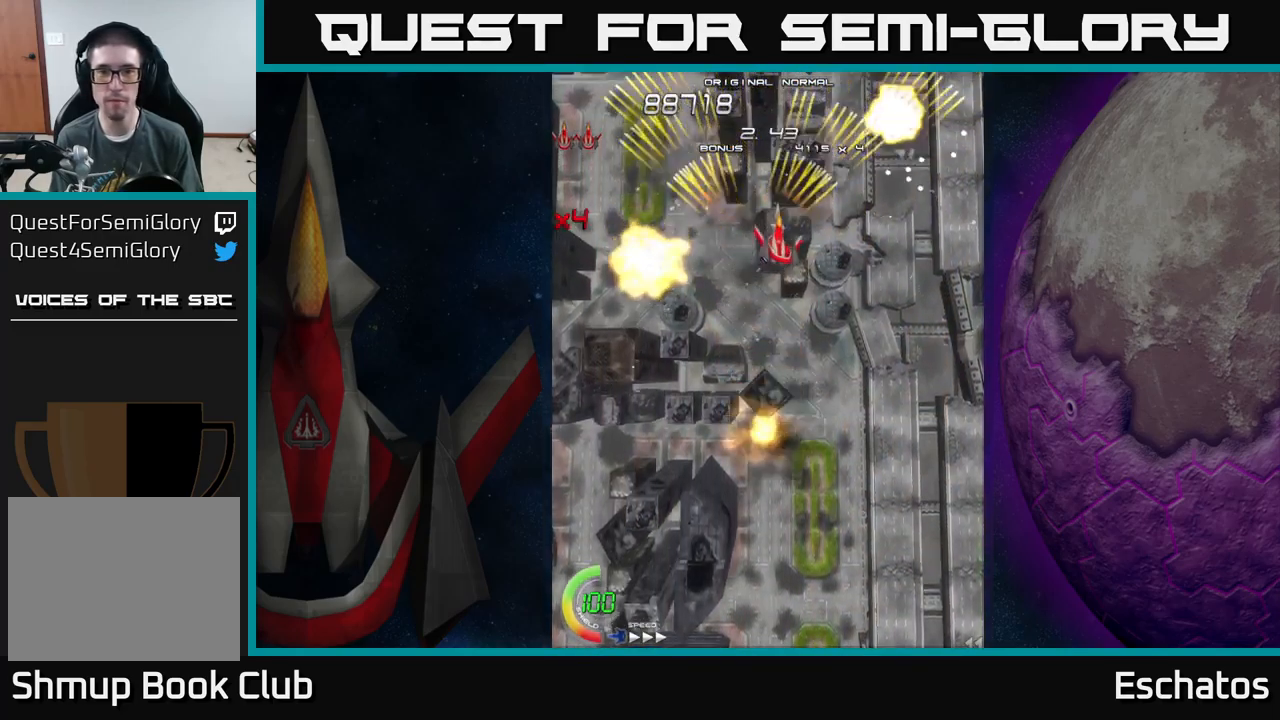
{"buttons": ["A", "DPAD_RIGHT"], "left_stick": "center", "right_stick": "center", "events": [[166, "DPAD_RIGHT", "up"], [216, "DPAD_LEFT", "down"], [450, "DPAD_LEFT", "up"], [483, "DPAD_RIGHT", "down"]]}
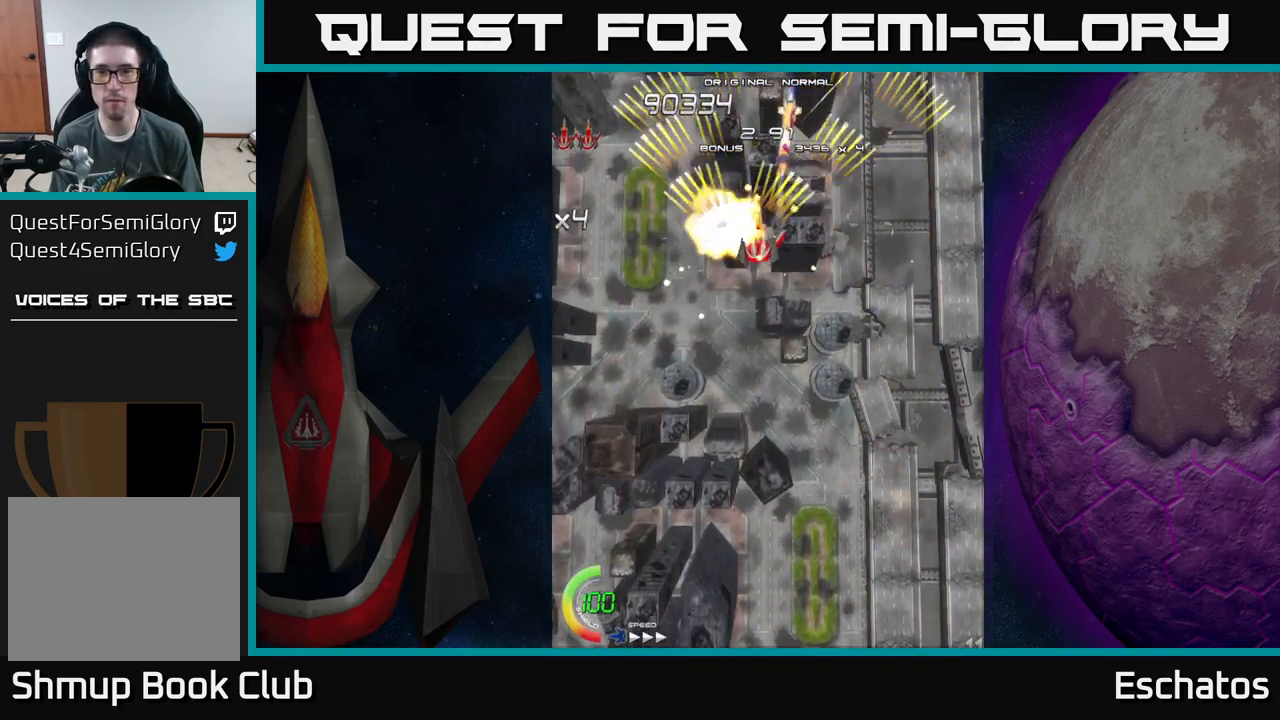
{"buttons": ["A", "DPAD_RIGHT"], "left_stick": "center", "right_stick": "center", "events": [[166, "DPAD_RIGHT", "up"], [233, "DPAD_LEFT", "down"], [433, "DPAD_LEFT", "up"], [483, "DPAD_RIGHT", "down"]]}
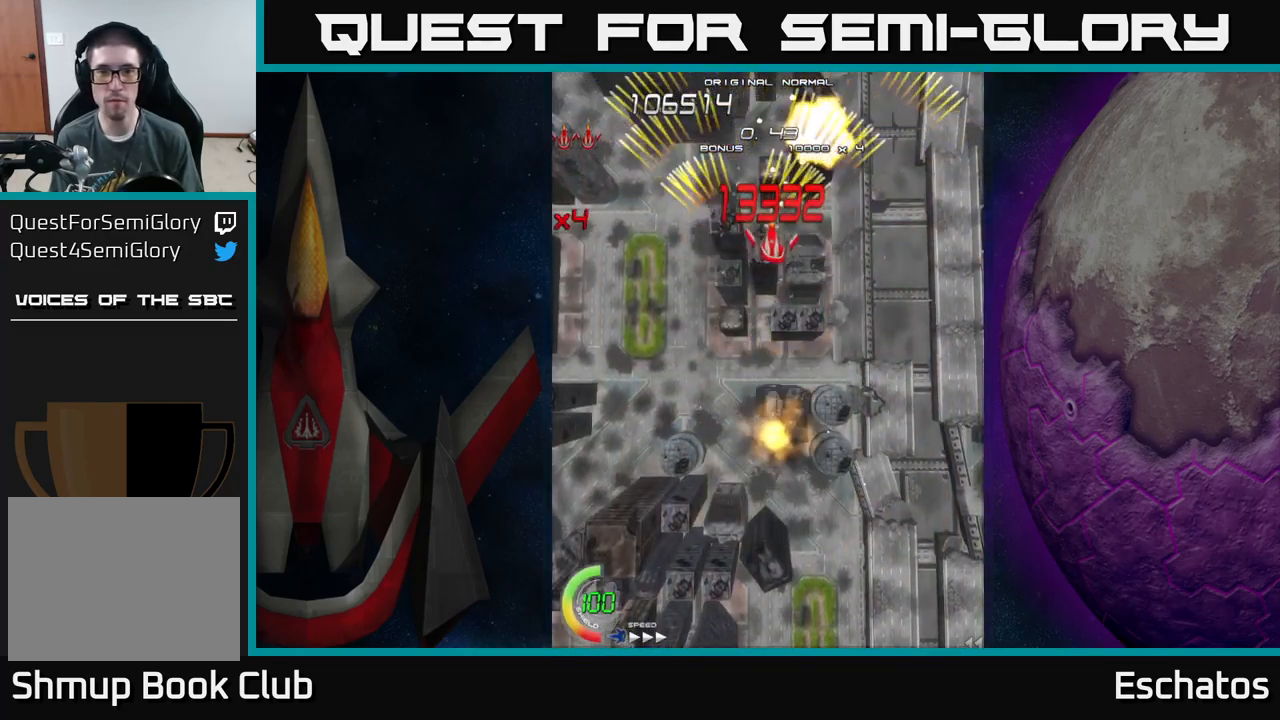
{"buttons": ["A", "DPAD_RIGHT"], "left_stick": "center", "right_stick": "center", "events": [[166, "DPAD_RIGHT", "up"], [200, "DPAD_LEFT", "down"], [400, "DPAD_LEFT", "up"], [433, "DPAD_RIGHT", "down"]]}
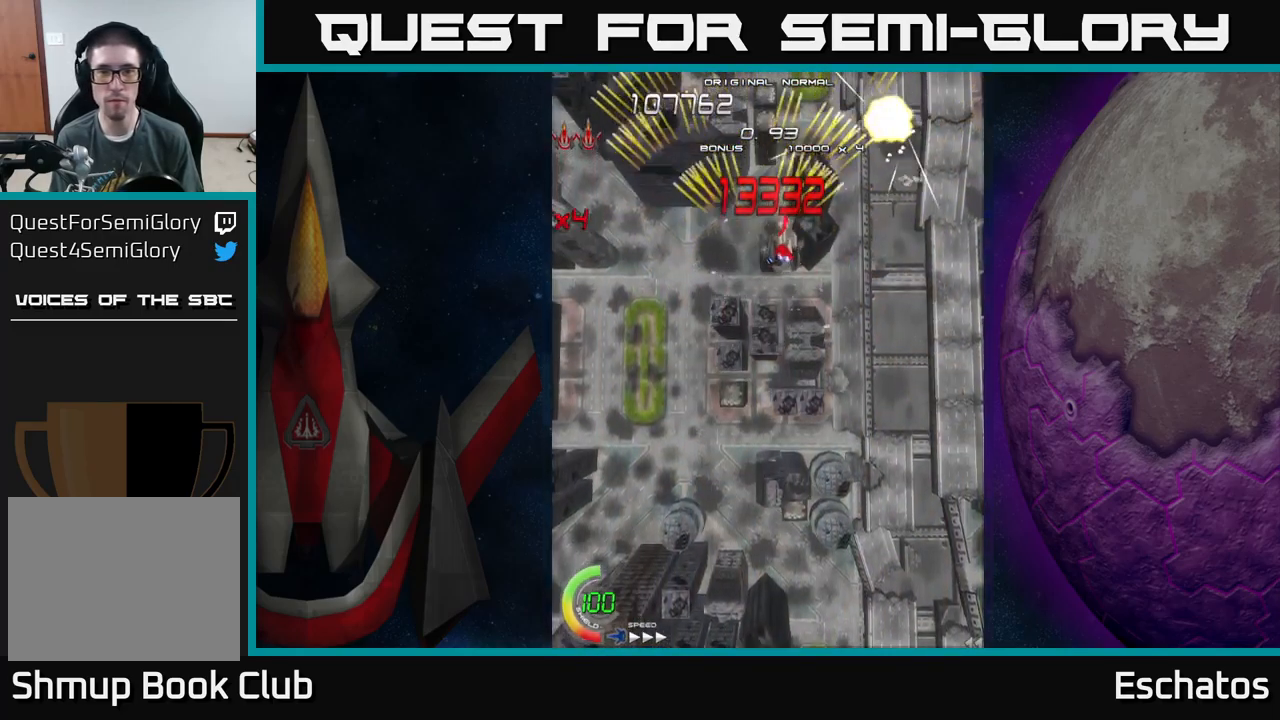
{"buttons": ["X", "DPAD_RIGHT"], "left_stick": "center", "right_stick": "center", "events": [[150, "DPAD_RIGHT", "up"], [183, "DPAD_LEFT", "down"], [316, "A", "up"], [316, "X", "down"], [350, "DPAD_DOWN", "down"], [350, "DPAD_LEFT", "up"], [400, "DPAD_RIGHT", "down"], [466, "DPAD_DOWN", "up"]]}
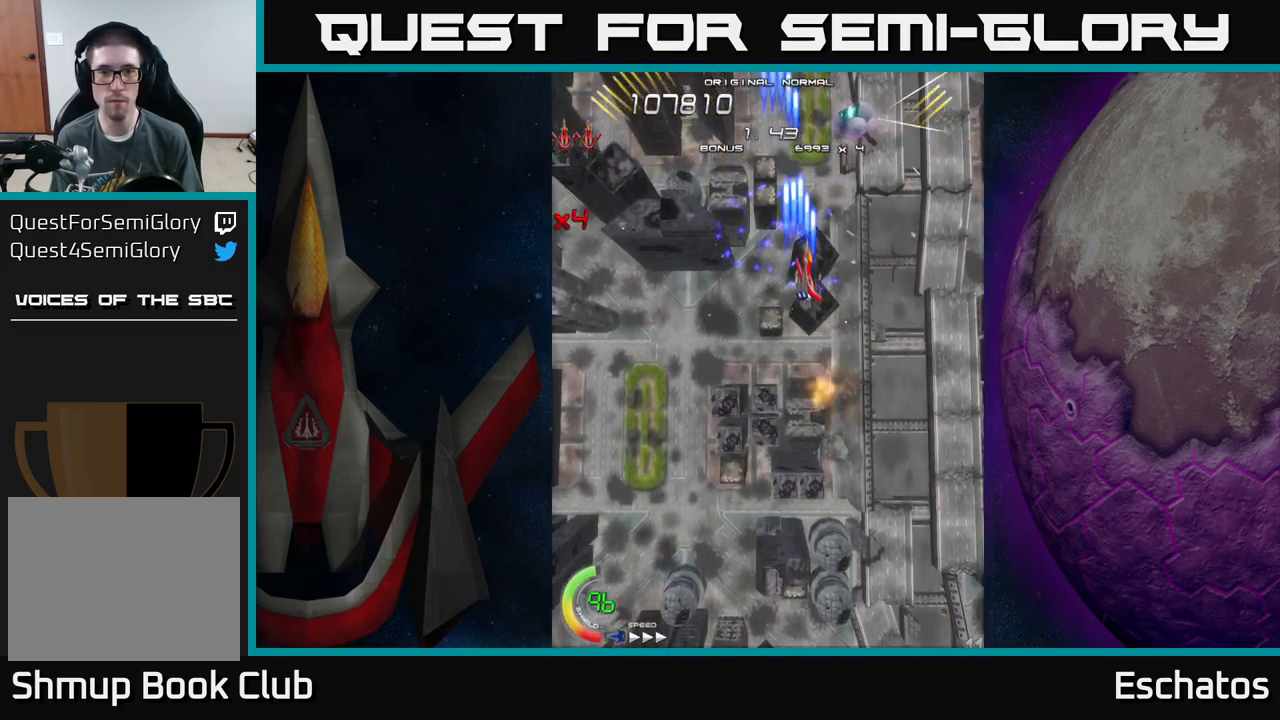
{"buttons": ["X"], "left_stick": "center", "right_stick": "center", "events": [[100, "DPAD_RIGHT", "up"], [133, "DPAD_UP", "down"], [233, "DPAD_UP", "up"]]}
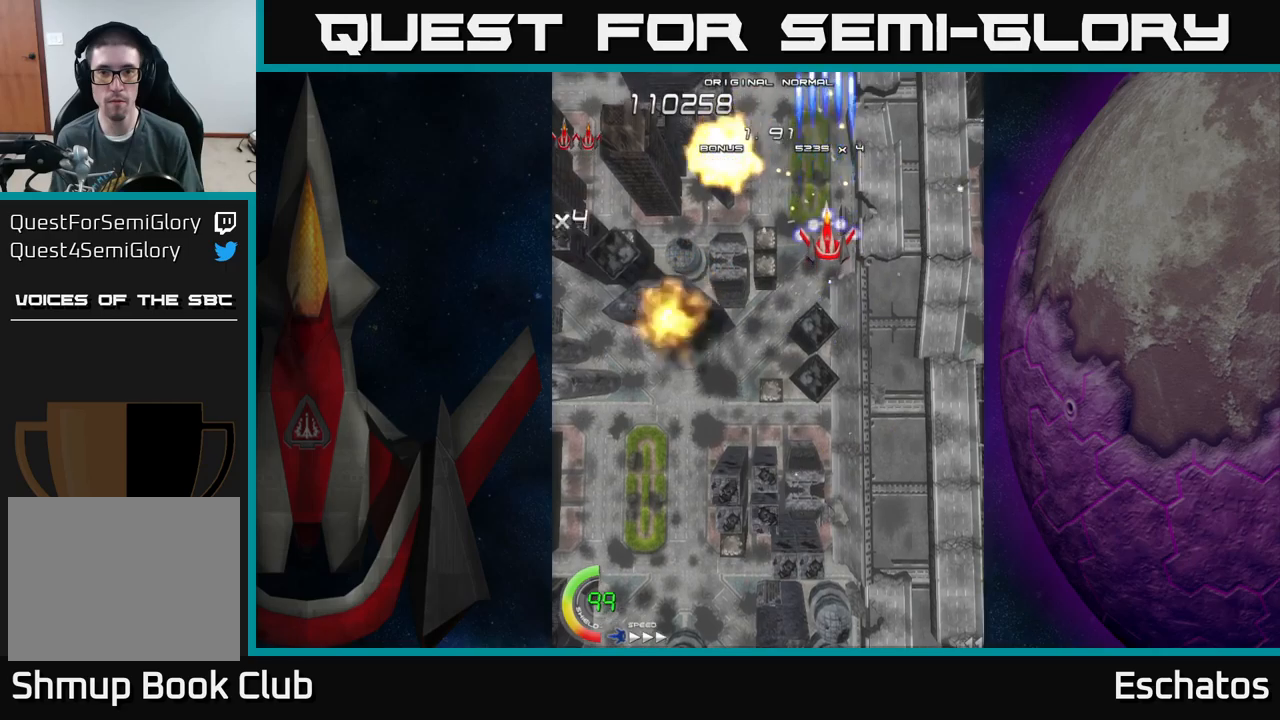
{"buttons": ["X"], "left_stick": "center", "right_stick": "center", "events": [[300, "DPAD_LEFT", "down"], [317, "DPAD_UP", "down"], [367, "DPAD_UP", "up"], [383, "DPAD_LEFT", "up"]]}
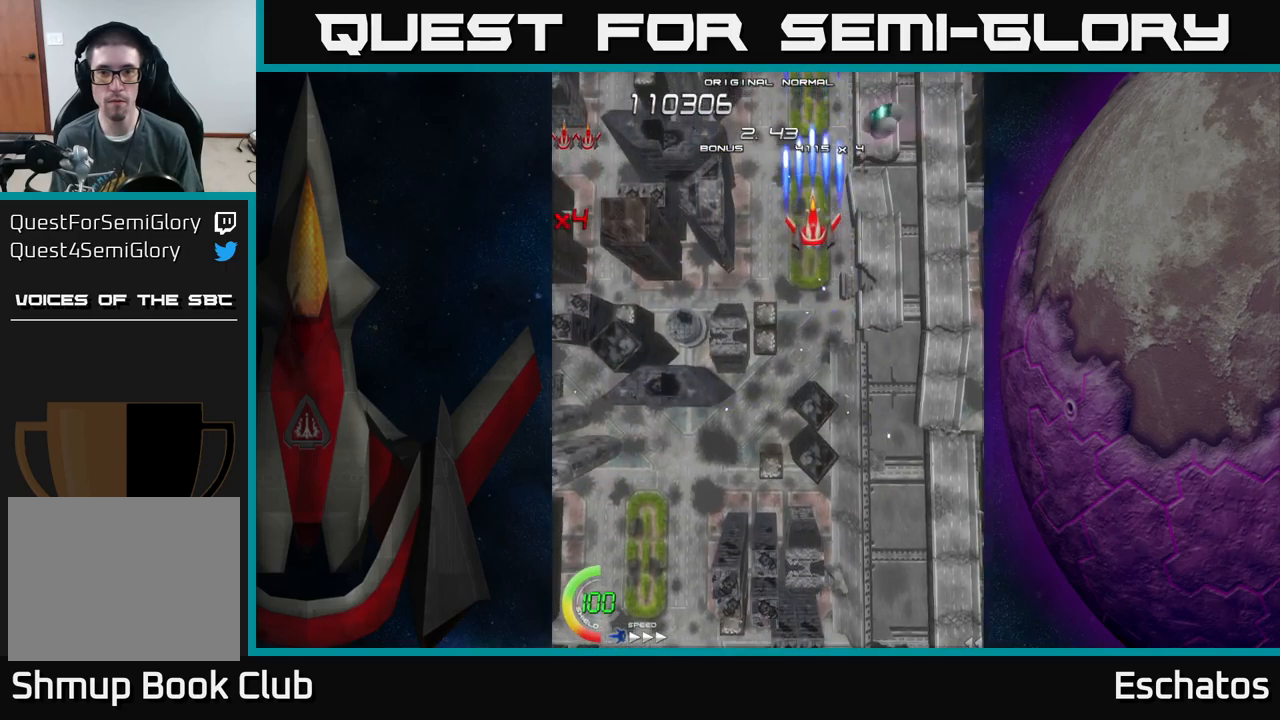
{"buttons": ["X"], "left_stick": "center", "right_stick": "center", "events": []}
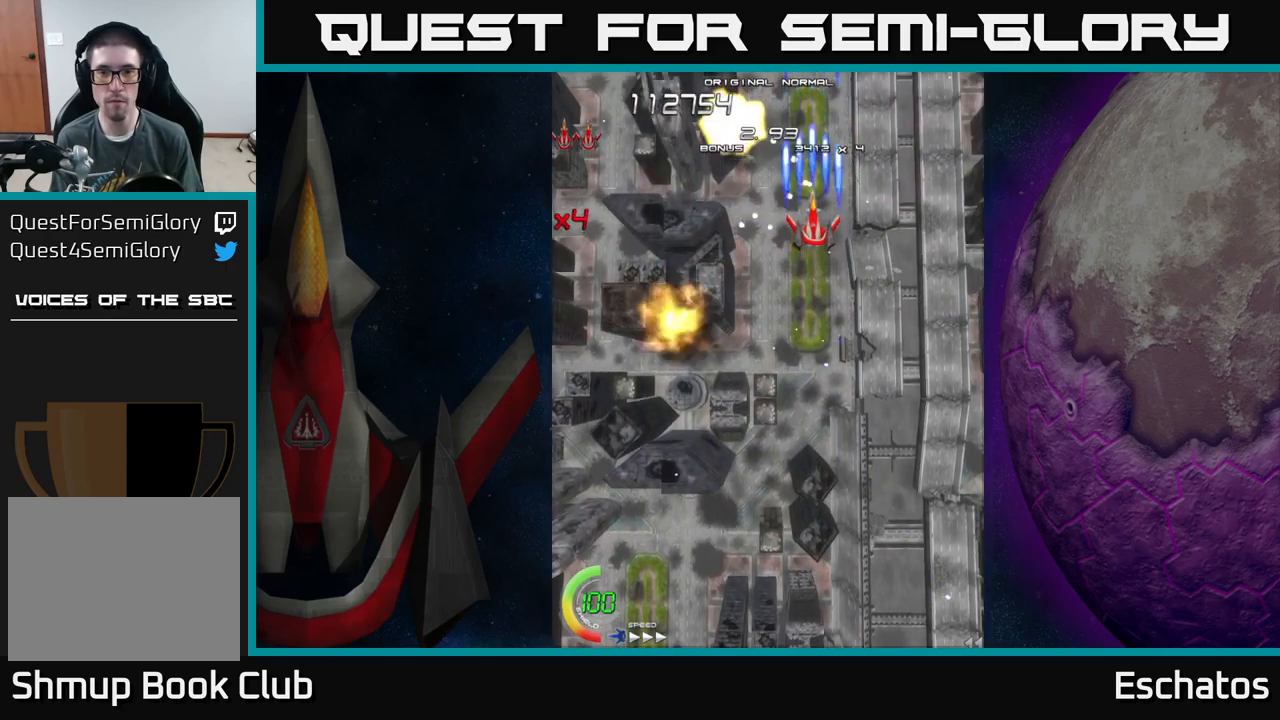
{"buttons": ["X"], "left_stick": "center", "right_stick": "center", "events": []}
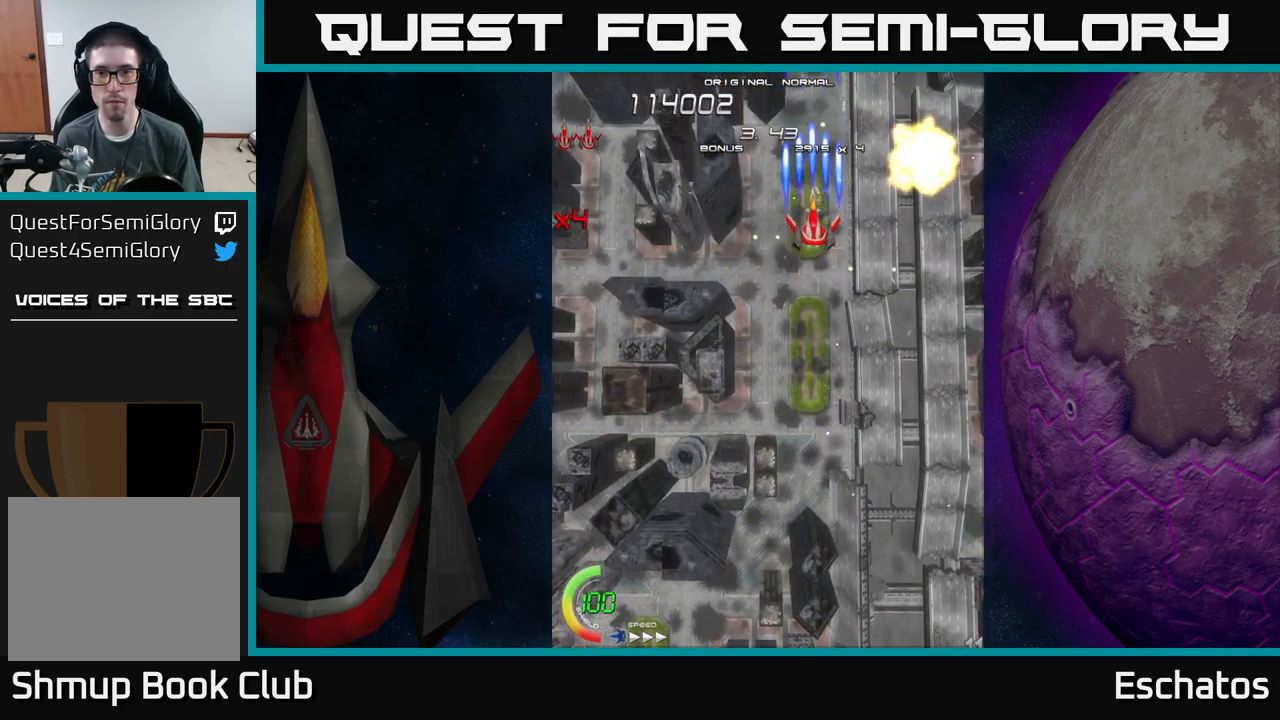
{"buttons": ["X"], "left_stick": "center", "right_stick": "center", "events": []}
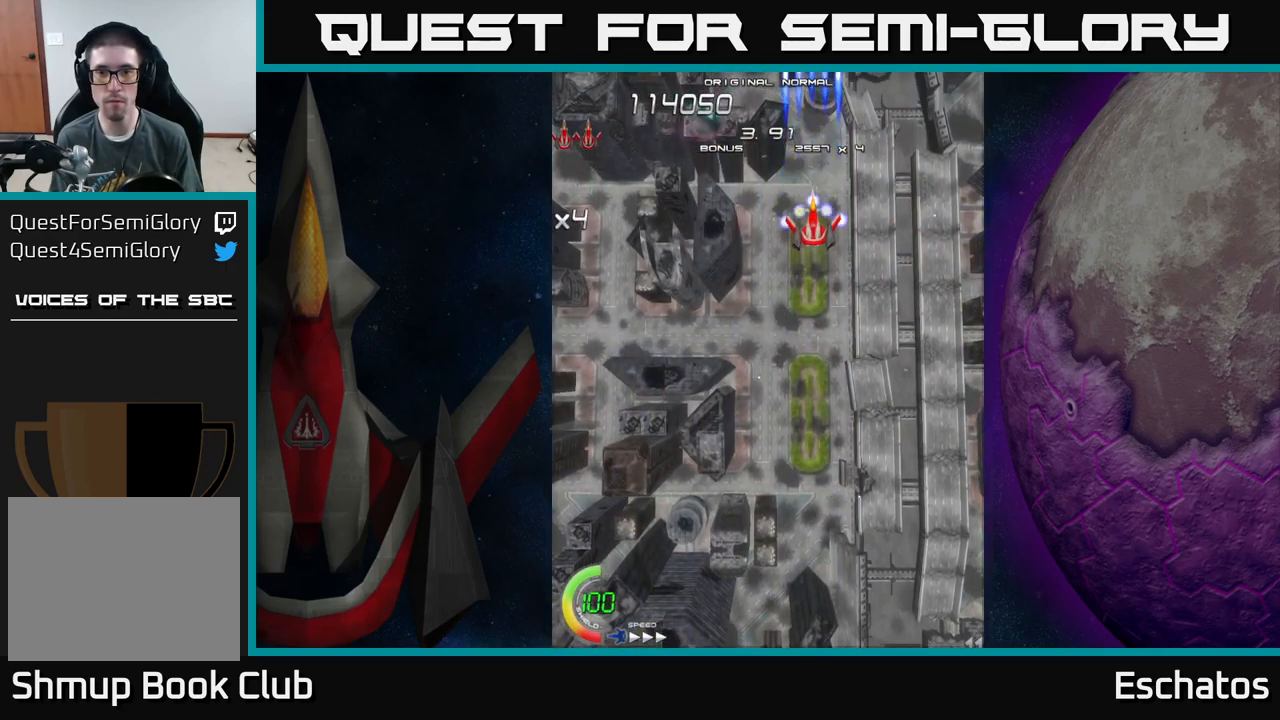
{"buttons": ["X"], "left_stick": "center", "right_stick": "center", "events": [[233, "DPAD_LEFT", "down"], [250, "DPAD_LEFT", "up"]]}